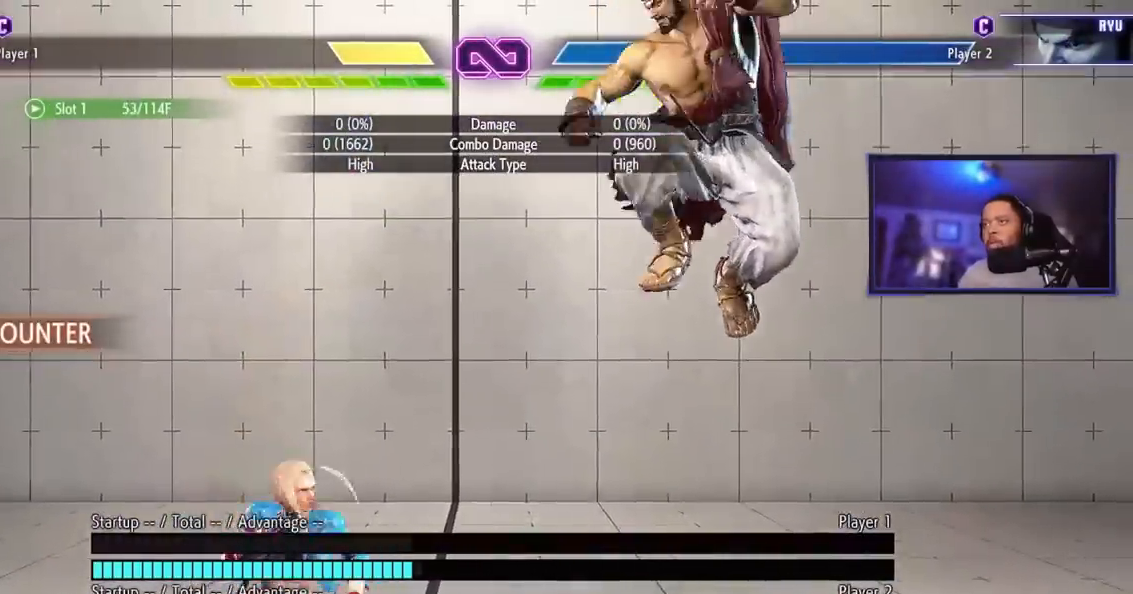
Gameplay with a controller (arcade stick); each line is a JSON object with the inputs held at the frame after it. "events" lists button and stick changes between this image and that frame as [ms after this image, input, new state], when the widget could be followed in between. Not read: L3 R3.
{"buttons": [], "left_stick": "center", "events": [[150, "left_stick", "down"], [267, "MK", "down"], [383, "MK", "up"], [417, "left_stick", "center"]]}
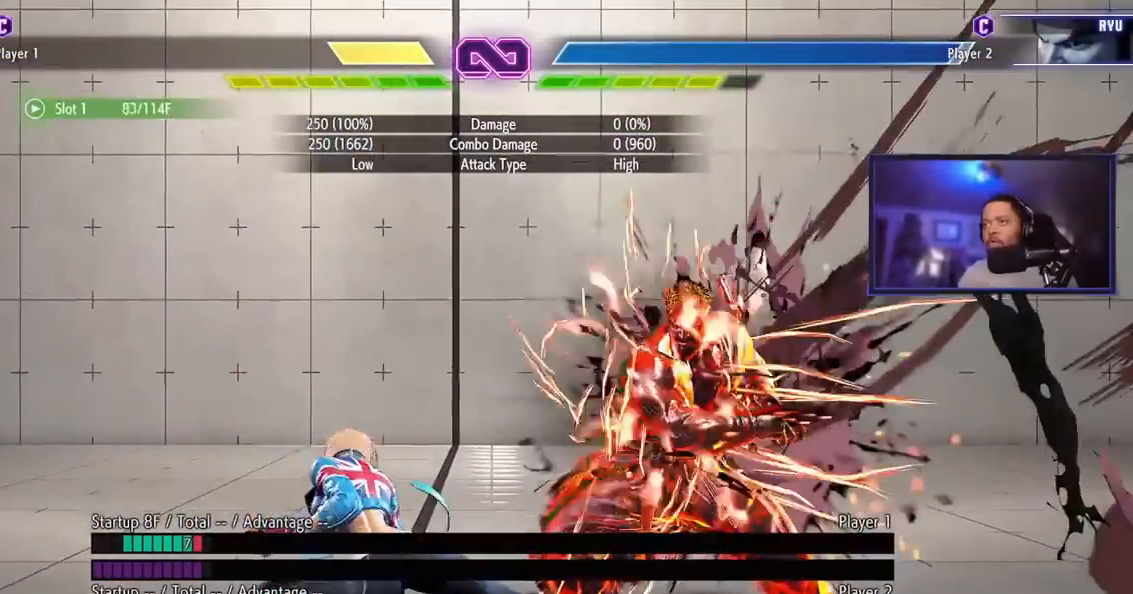
{"buttons": [], "left_stick": "center", "events": [[34, "HK", "down"], [34, "HP", "down"], [84, "HK", "up"], [117, "HK", "down"], [267, "HK", "up"], [301, "HP", "up"]]}
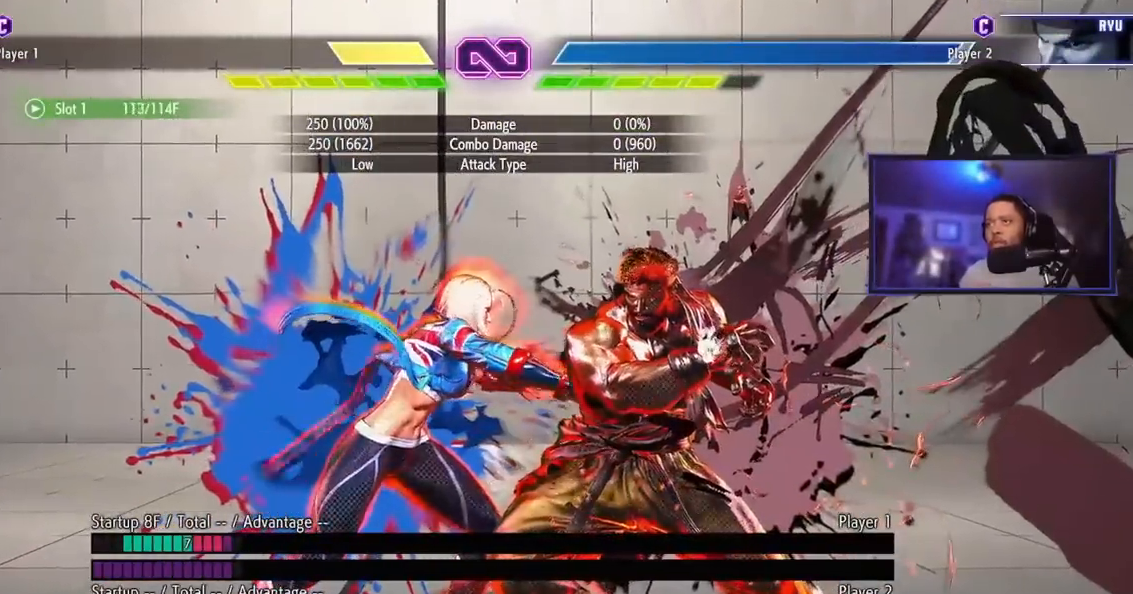
{"buttons": [], "left_stick": "center", "events": []}
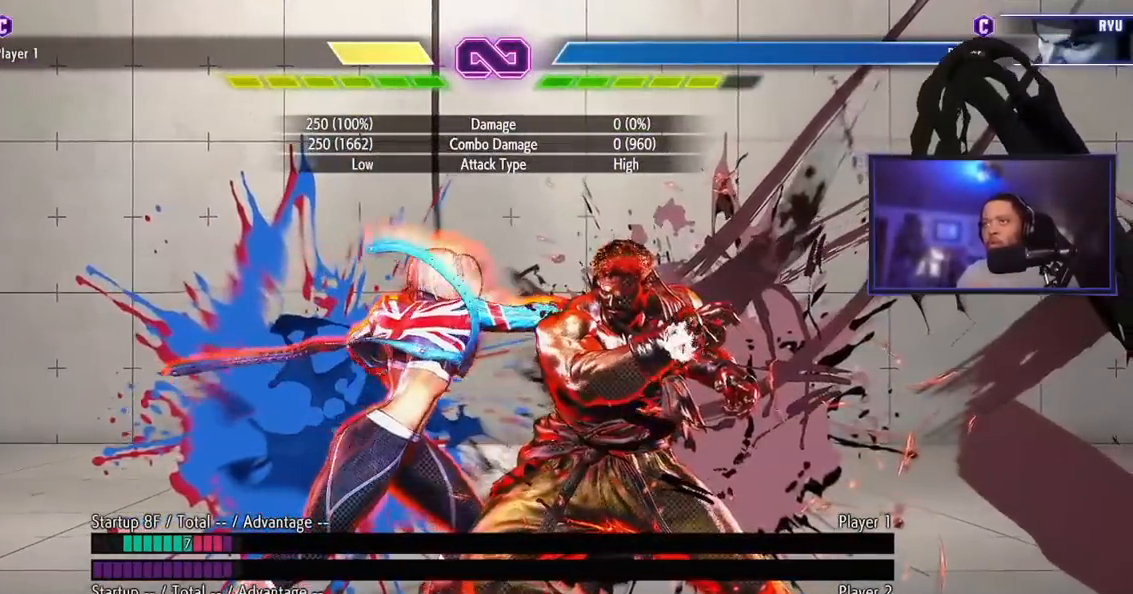
{"buttons": [], "left_stick": "center", "events": []}